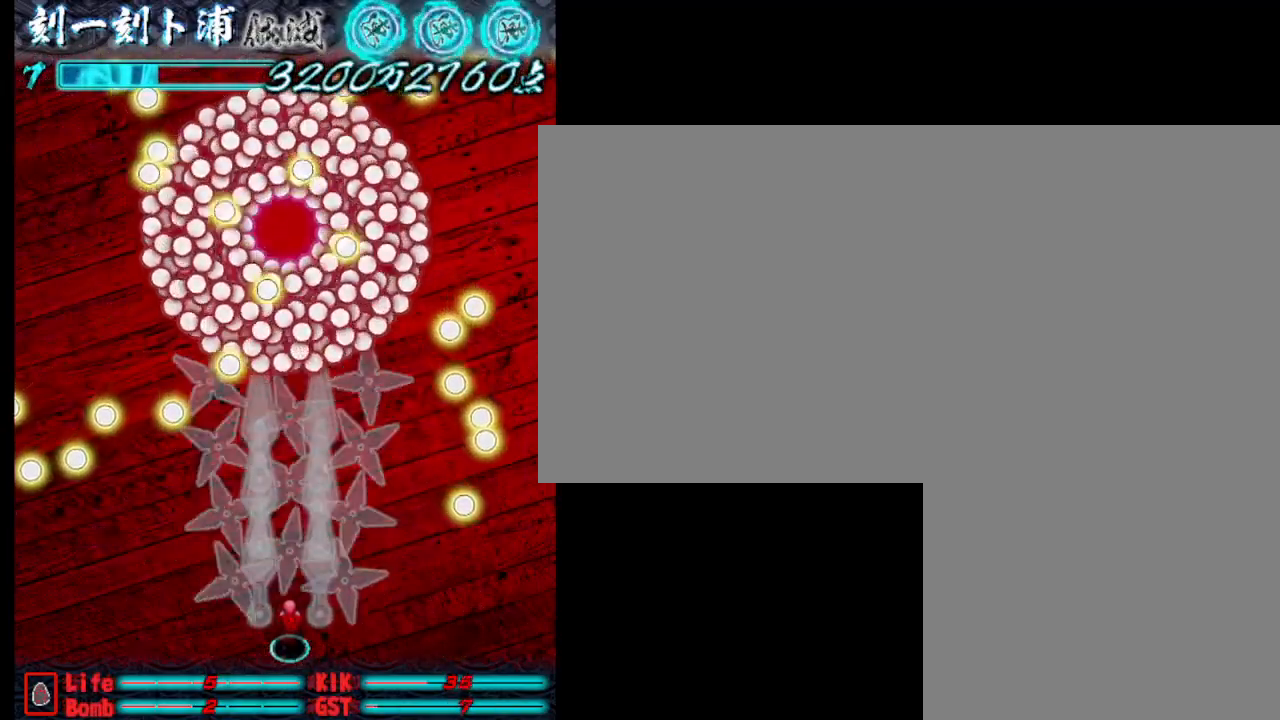
Gameplay with keyboard; each line is a JSON object with the keys held at the frame after it. "events" lists presses ("down") and releases ("up") of ".", "a", "alt_l", "alt_r", "b", "c", "comma", "d", "e", "f", "g", "h", "i", "j", "k", "l", "m", "n", "o", "p", "q", "r", "s", "semicolon", "shift", "space", "super", "t", "u", "v", "w", "x", "y" and "z" between this image and that frame as [ms after this image, input, new state], when the widget could be followed in between. No other keys are recorded. Mouse input is not recorded.
{"keys": [], "events": [[50, "j", "up"], [100, "j", "down"], [200, "j", "up"], [250, "j", "down"], [283, "j", "up"], [383, "j", "down"], [433, "j", "up"]]}
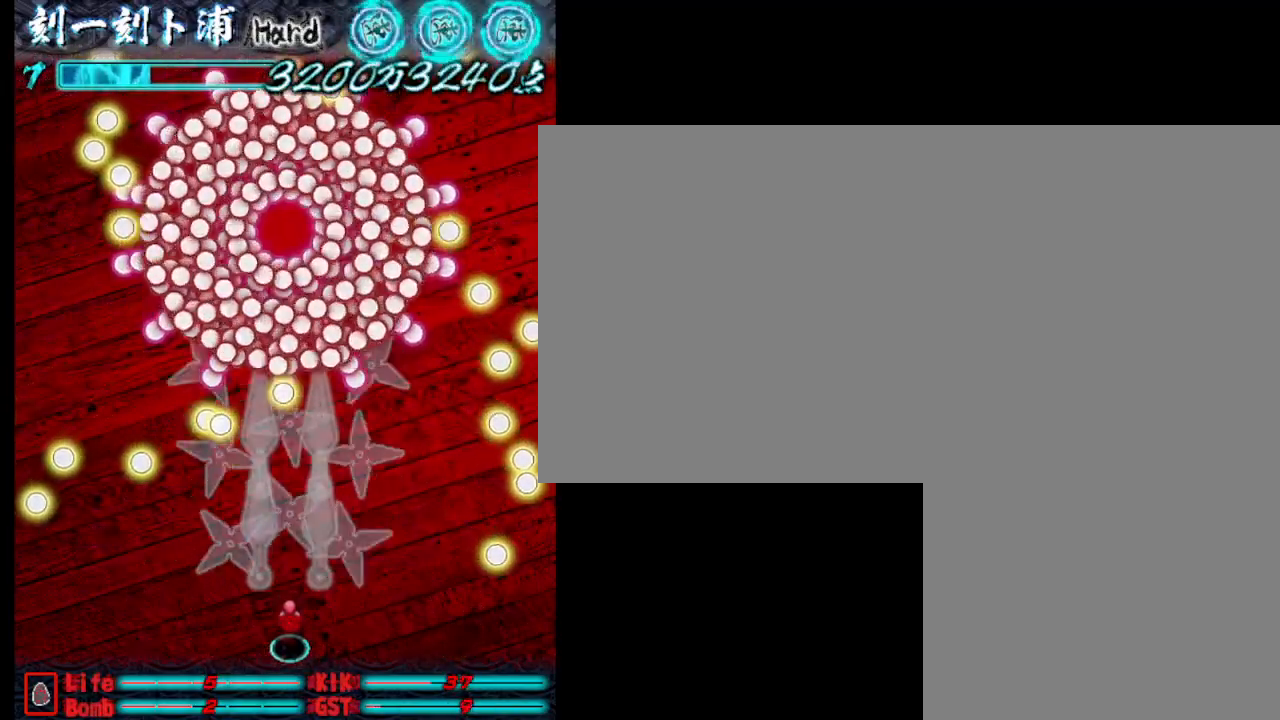
{"keys": ["j", "s"], "events": [[33, "j", "down"], [83, "j", "up"], [167, "j", "down"], [167, "w", "down"], [217, "j", "up"], [317, "j", "down"], [367, "j", "up"], [367, "w", "up"], [467, "j", "down"], [500, "s", "down"]]}
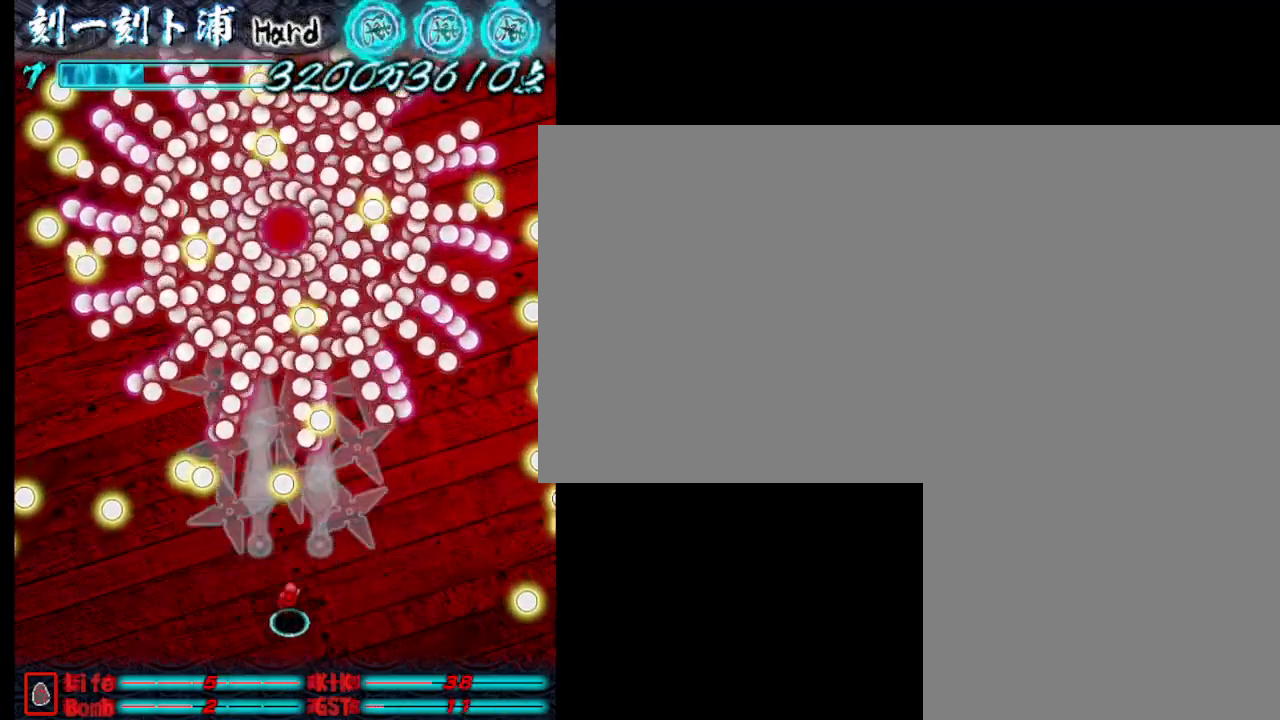
{"keys": [], "events": [[50, "j", "up"], [100, "j", "down"], [150, "j", "up"], [250, "j", "down"], [250, "s", "up"], [300, "j", "up"], [383, "j", "down"], [483, "j", "up"]]}
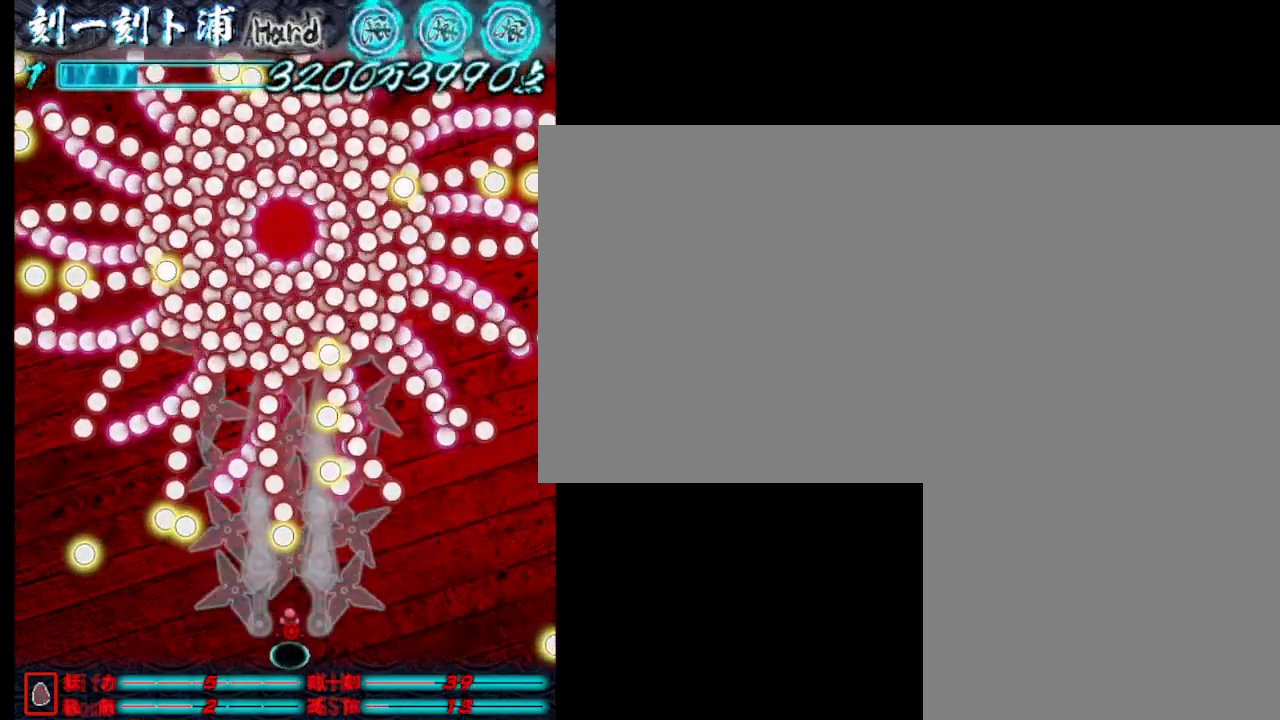
{"keys": ["d", "j"], "events": [[33, "j", "down"], [367, "d", "down"]]}
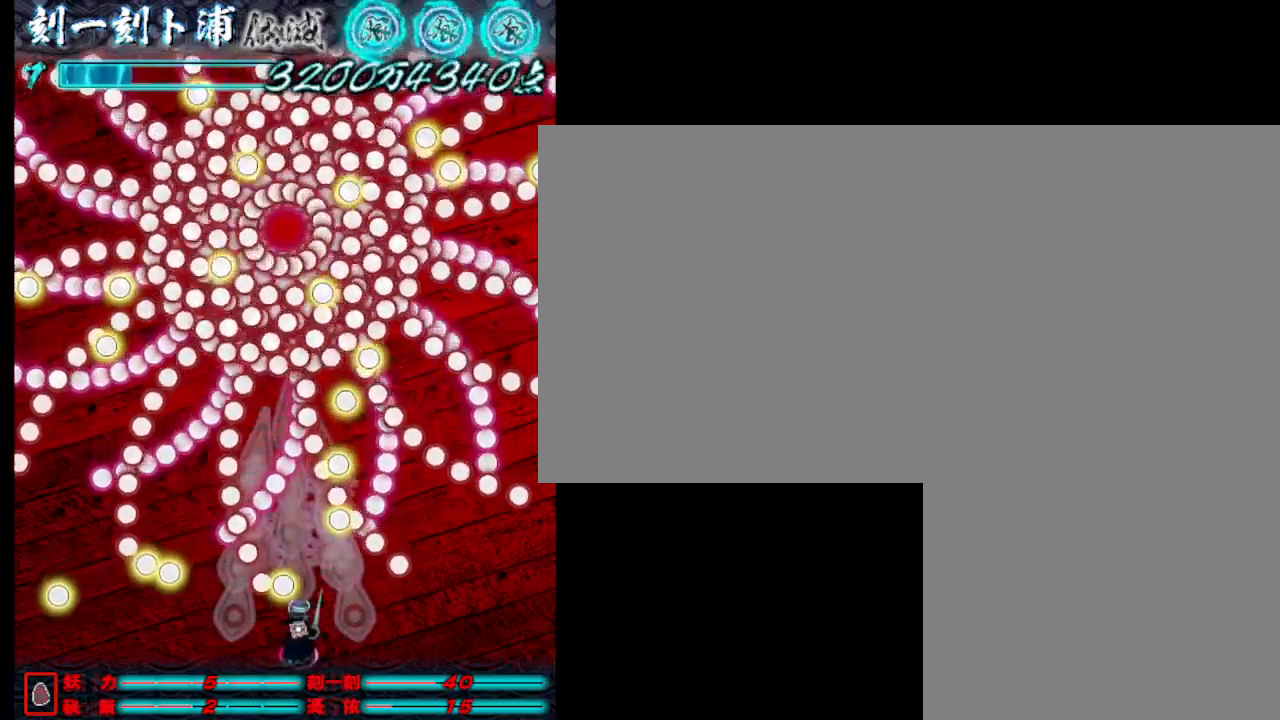
{"keys": ["j"], "events": [[200, "d", "up"]]}
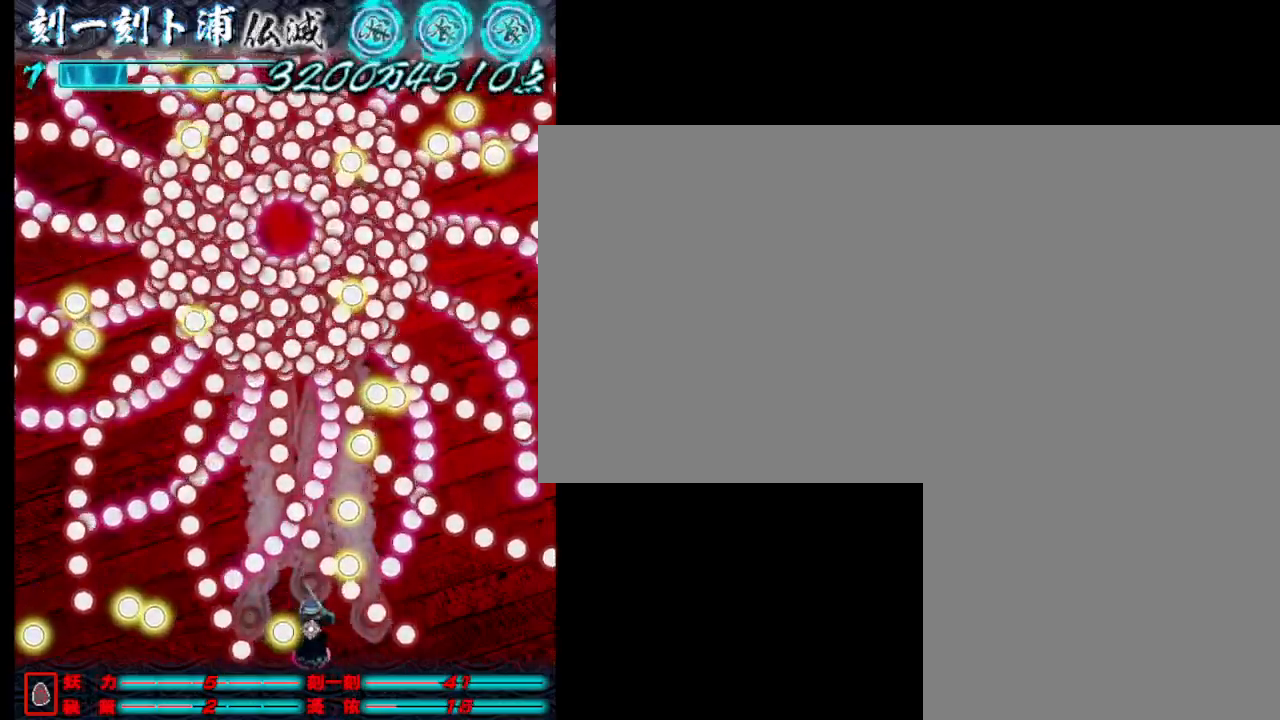
{"keys": ["d", "j"], "events": [[183, "a", "down"], [383, "a", "up"], [467, "d", "down"]]}
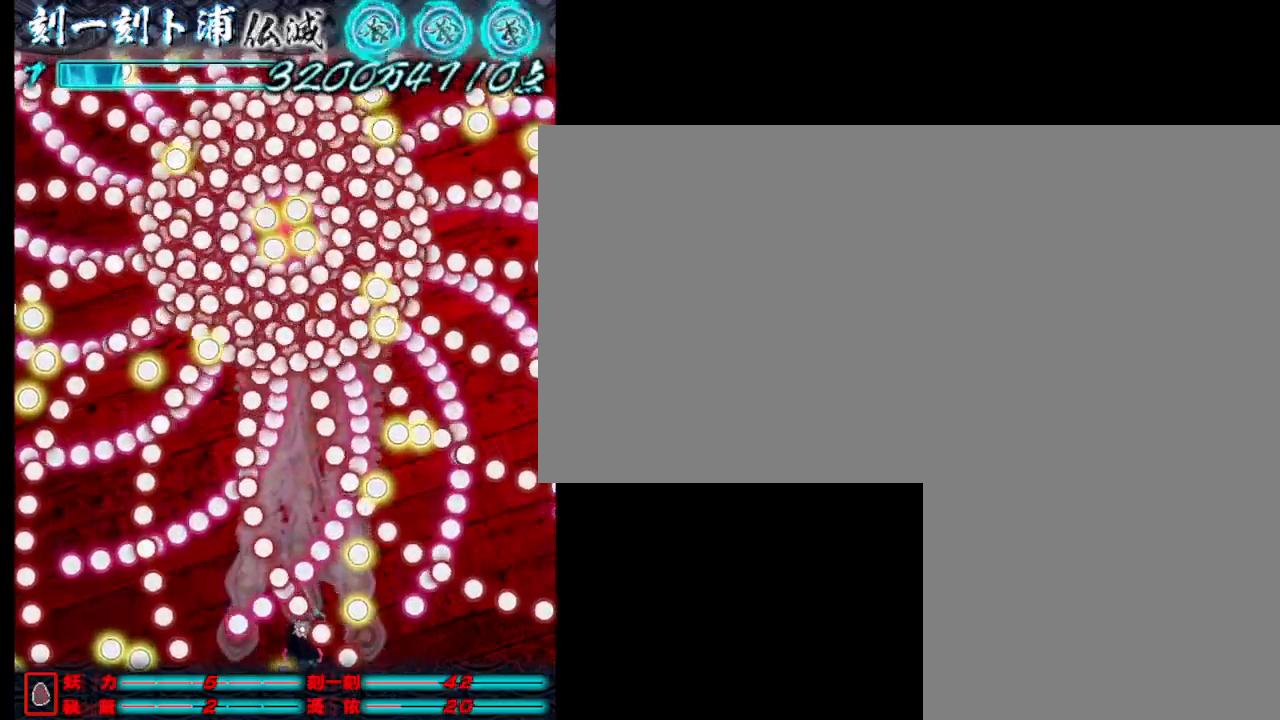
{"keys": ["a", "j"], "events": [[317, "d", "up"], [450, "a", "down"]]}
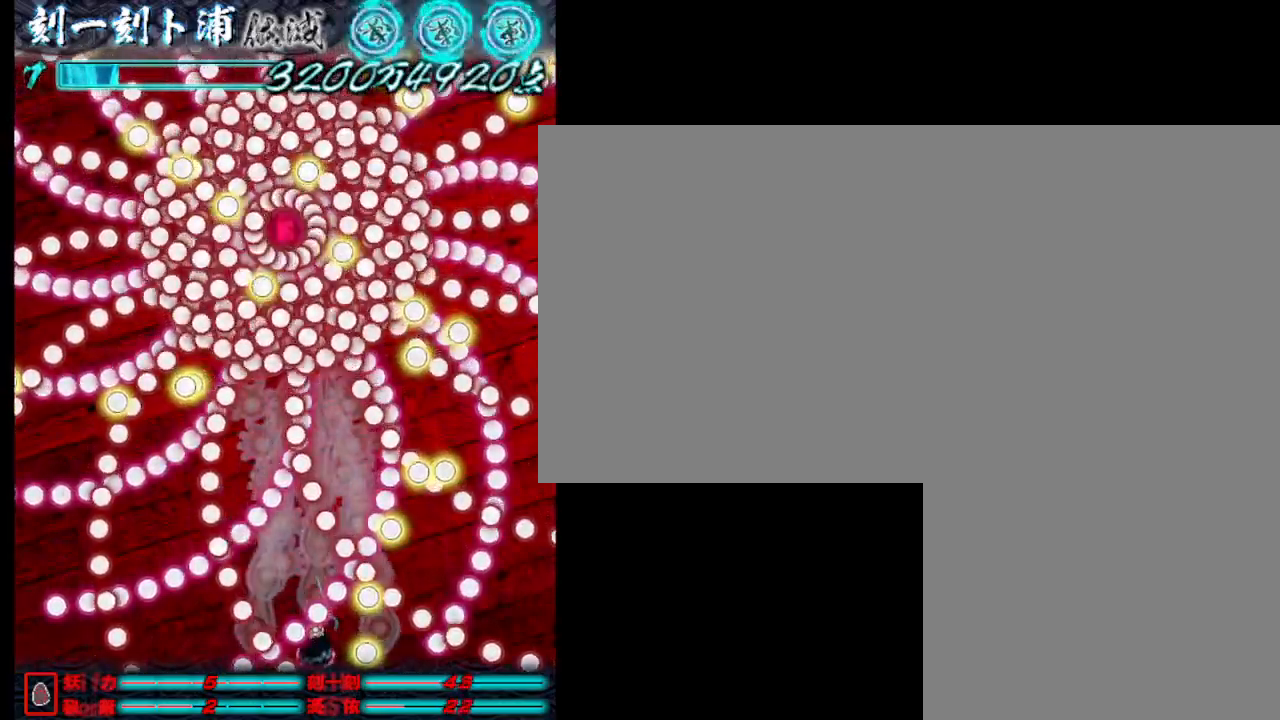
{"keys": ["j"], "events": [[383, "a", "up"]]}
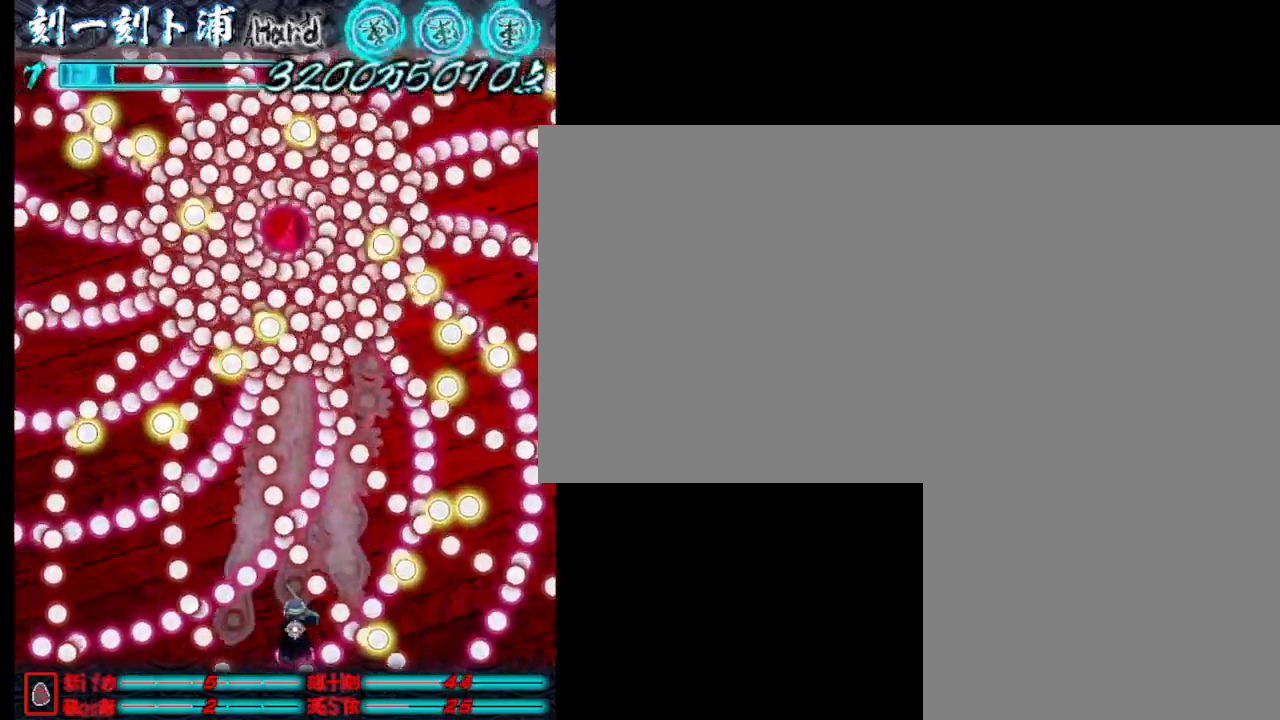
{"keys": ["j"], "events": [[267, "d", "down"], [500, "d", "up"]]}
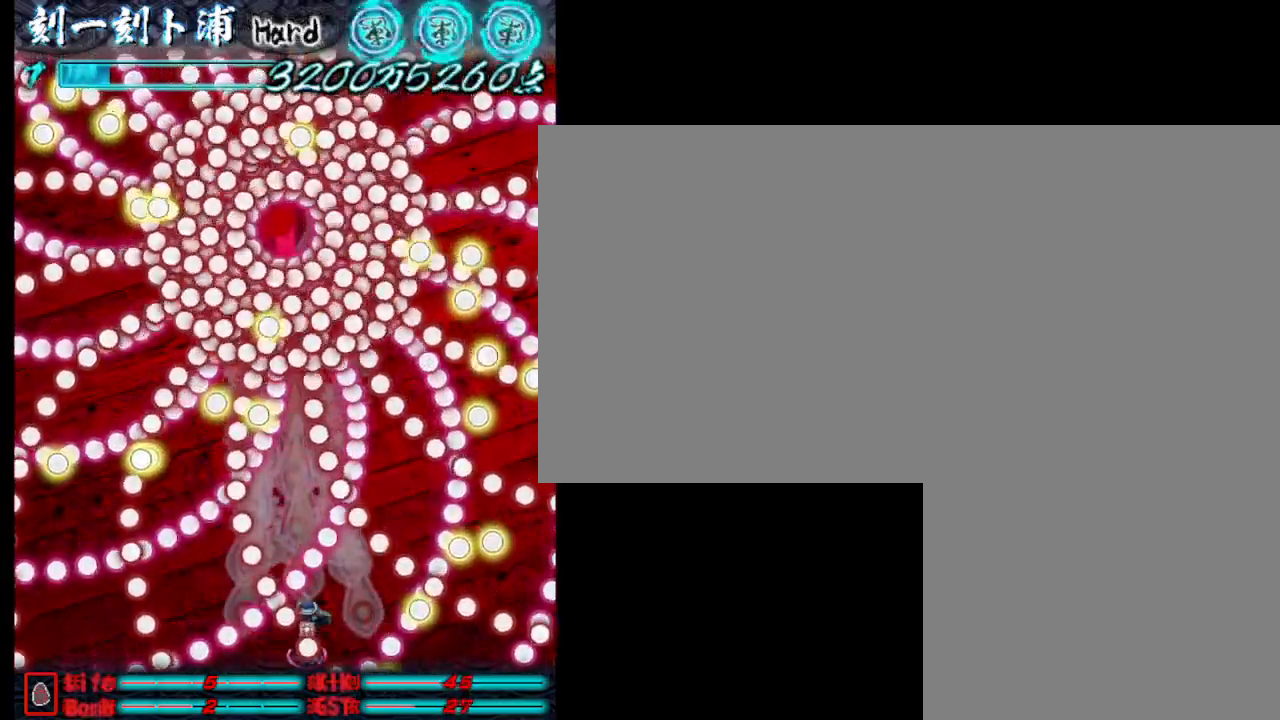
{"keys": ["a", "j"], "events": [[283, "a", "down"]]}
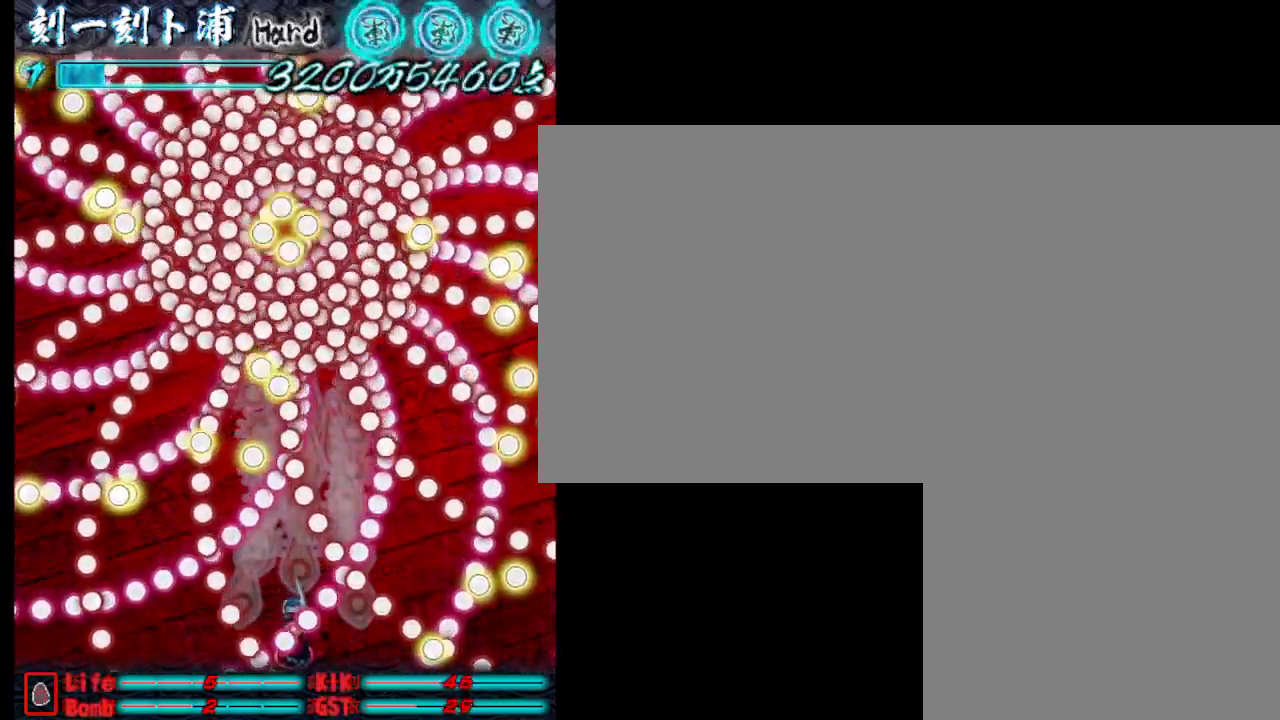
{"keys": ["a", "j"], "events": [[83, "a", "up"], [317, "d", "down"], [417, "d", "up"], [500, "a", "down"]]}
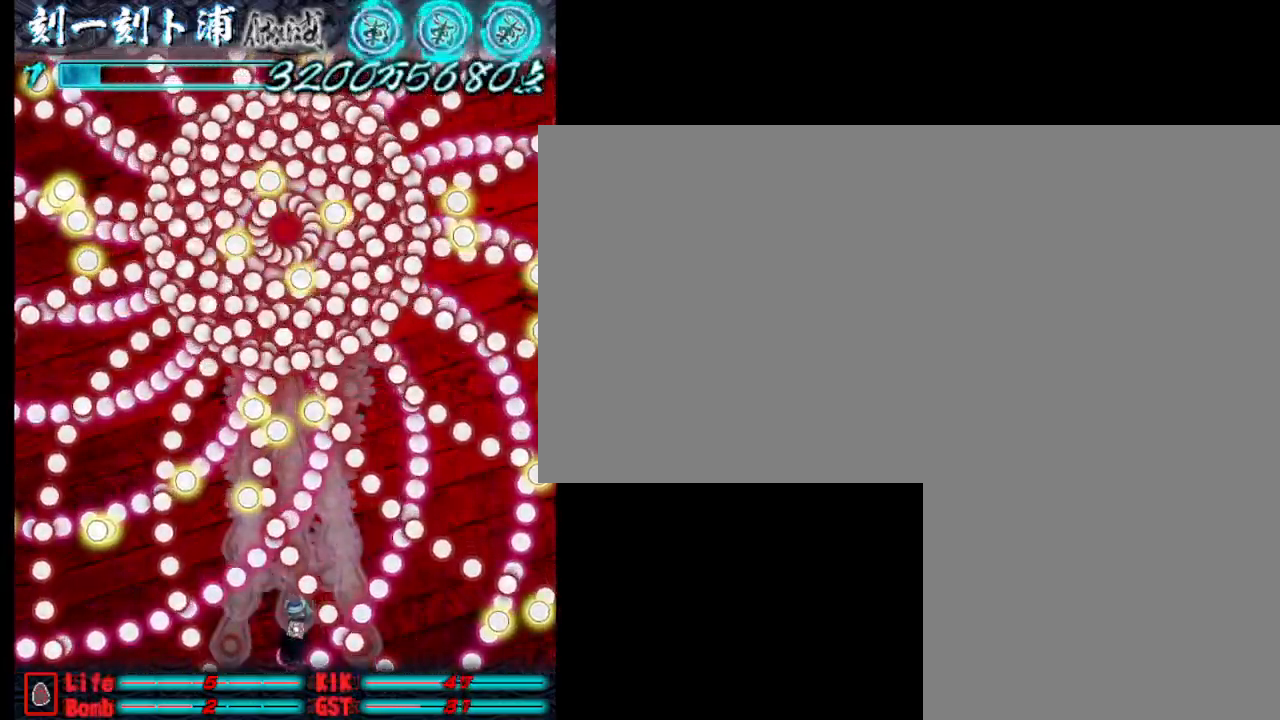
{"keys": ["d", "j"], "events": [[300, "a", "up"], [383, "d", "down"]]}
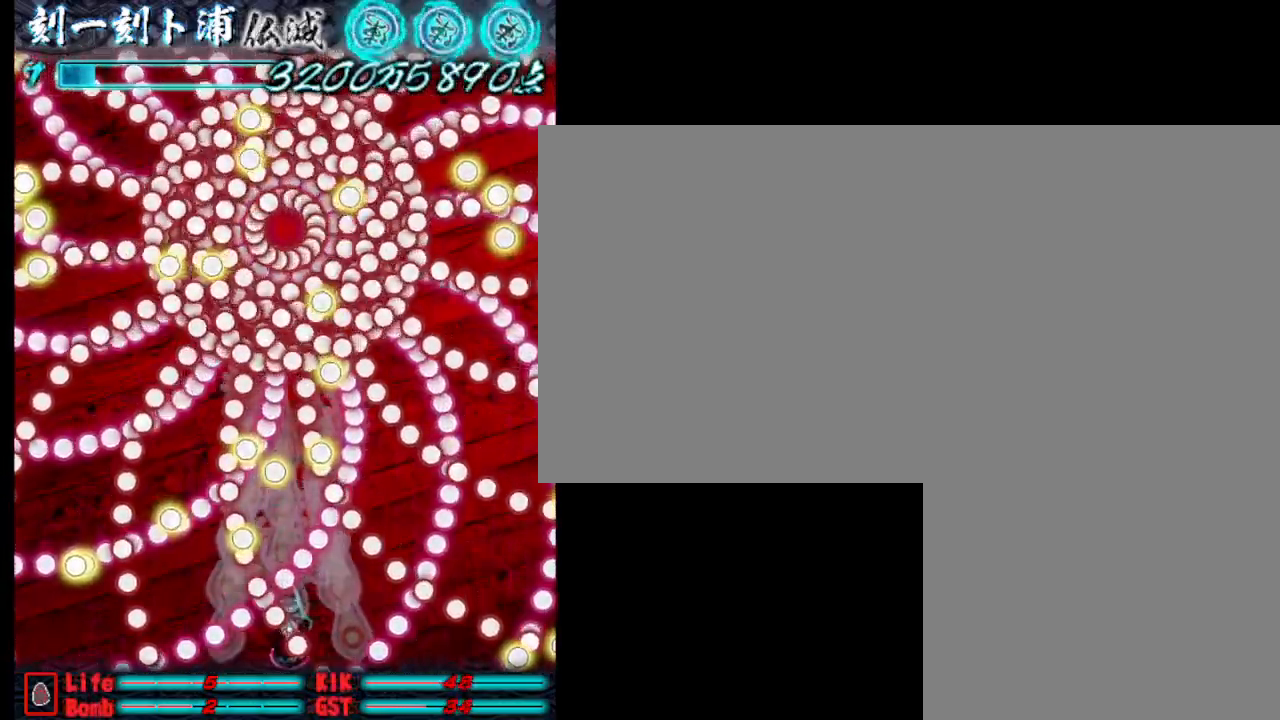
{"keys": ["a", "j"], "events": [[183, "d", "up"], [217, "a", "down"]]}
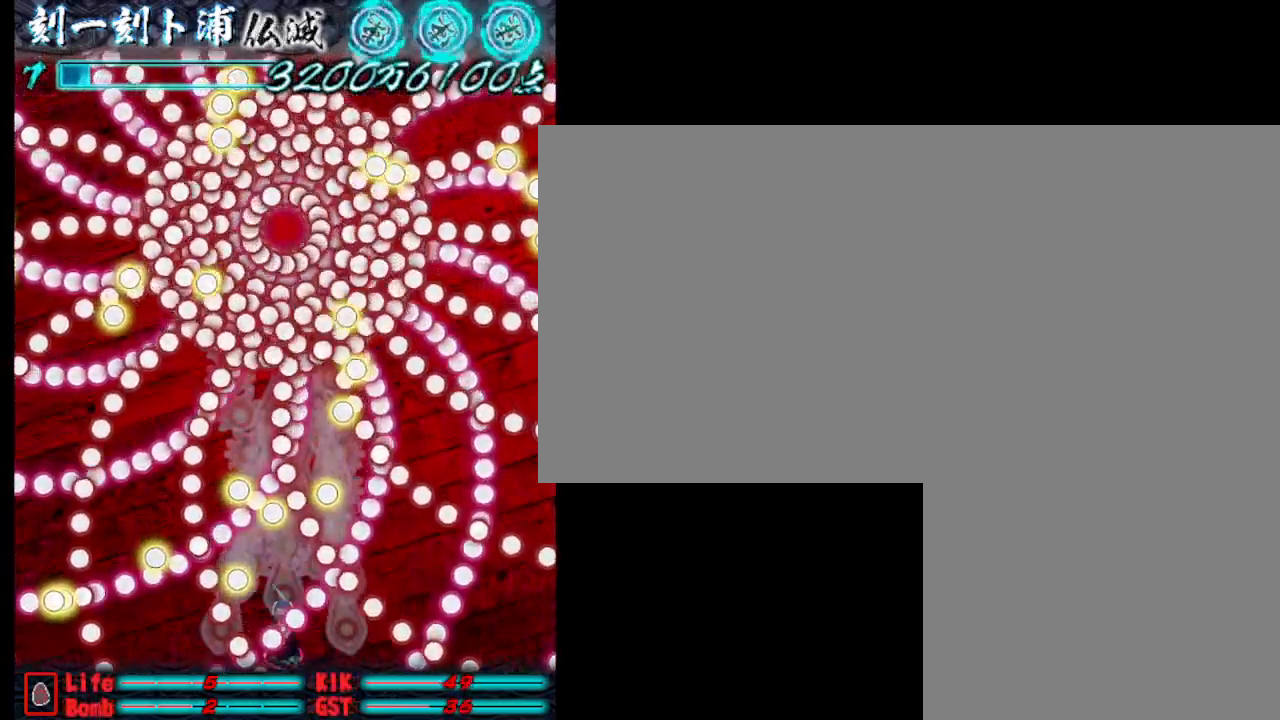
{"keys": ["j"], "events": [[17, "a", "up"], [100, "a", "down"], [250, "a", "up"], [400, "d", "down"], [483, "d", "up"]]}
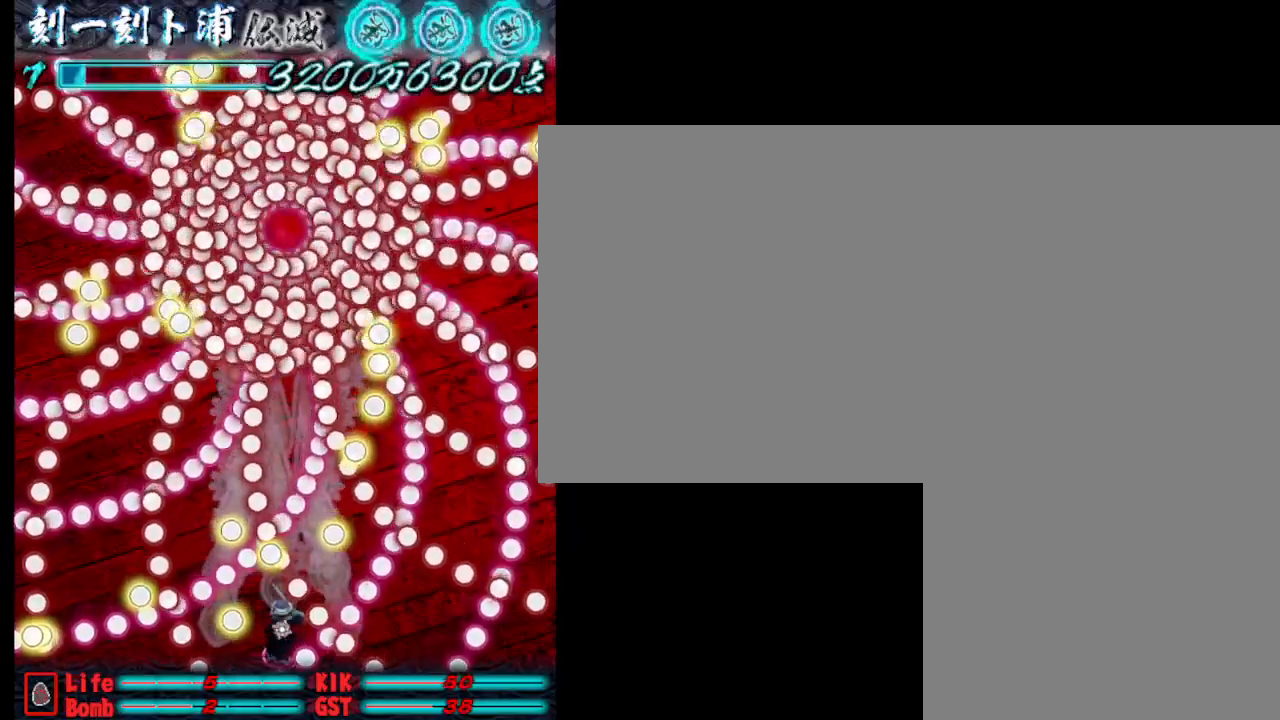
{"keys": ["d", "j"], "events": [[133, "a", "down"], [283, "a", "up"], [367, "d", "down"]]}
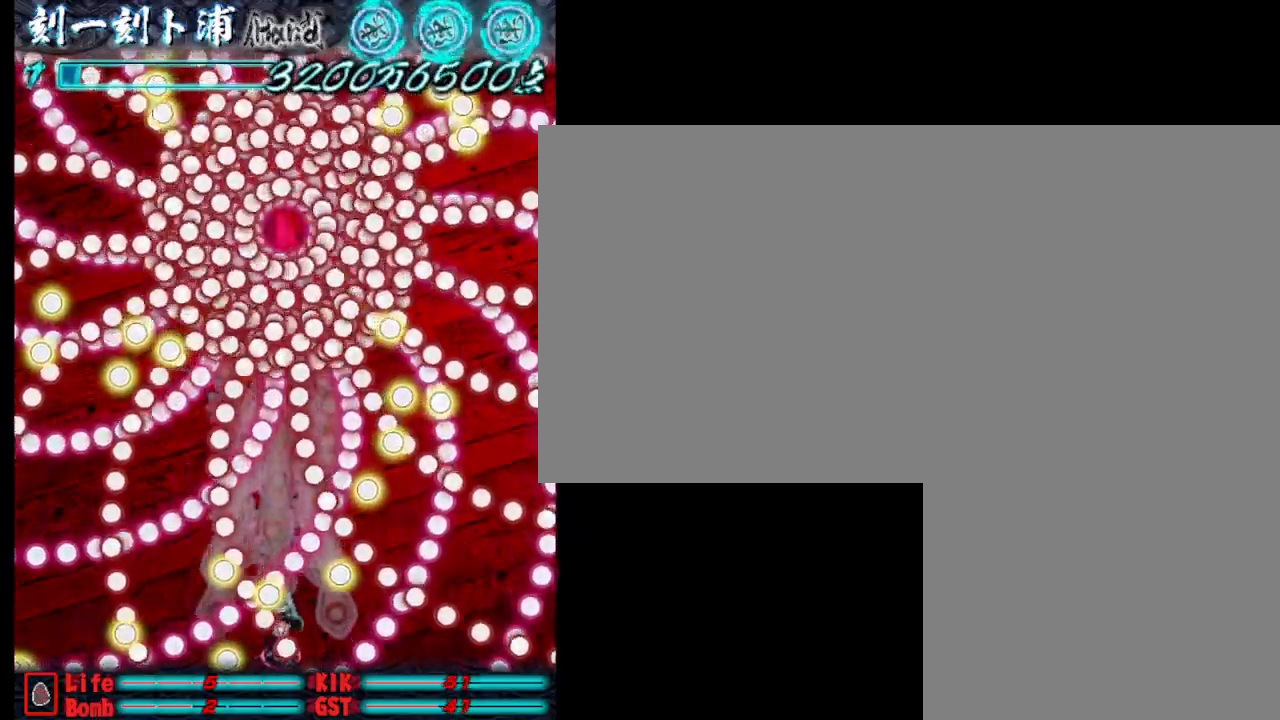
{"keys": ["j"], "events": [[350, "d", "up"]]}
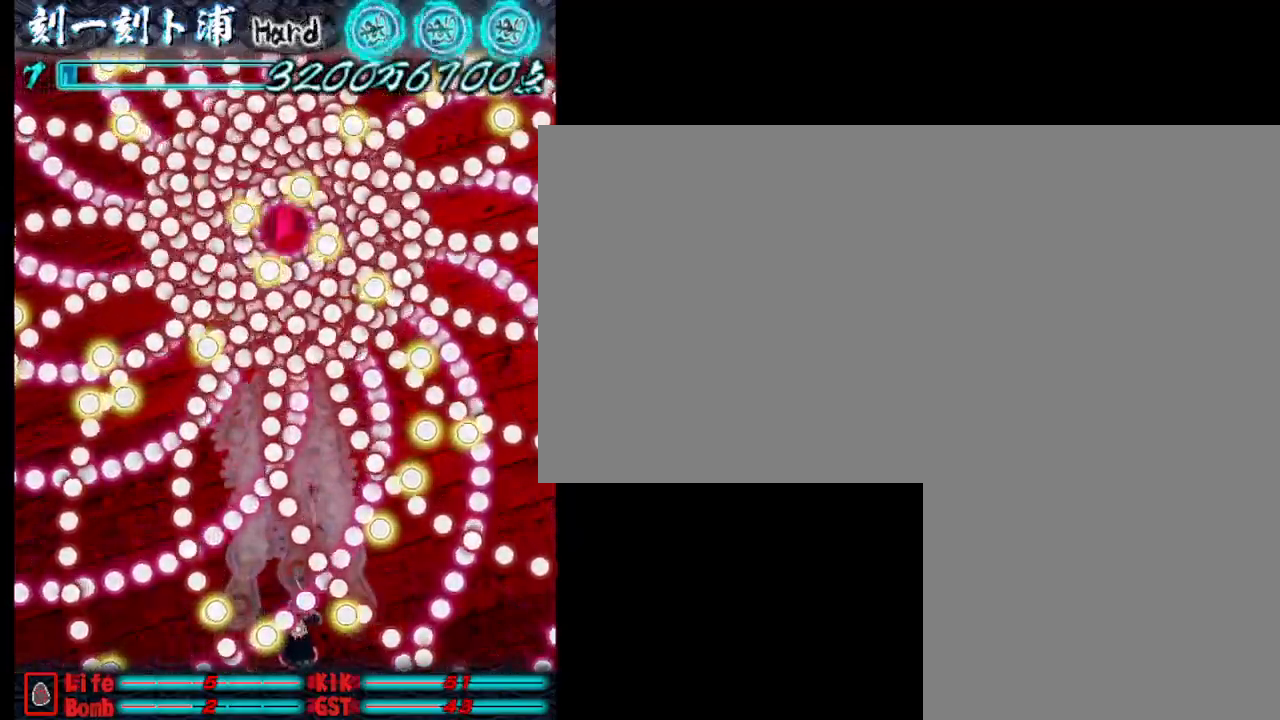
{"keys": ["a", "j"], "events": [[283, "a", "down"]]}
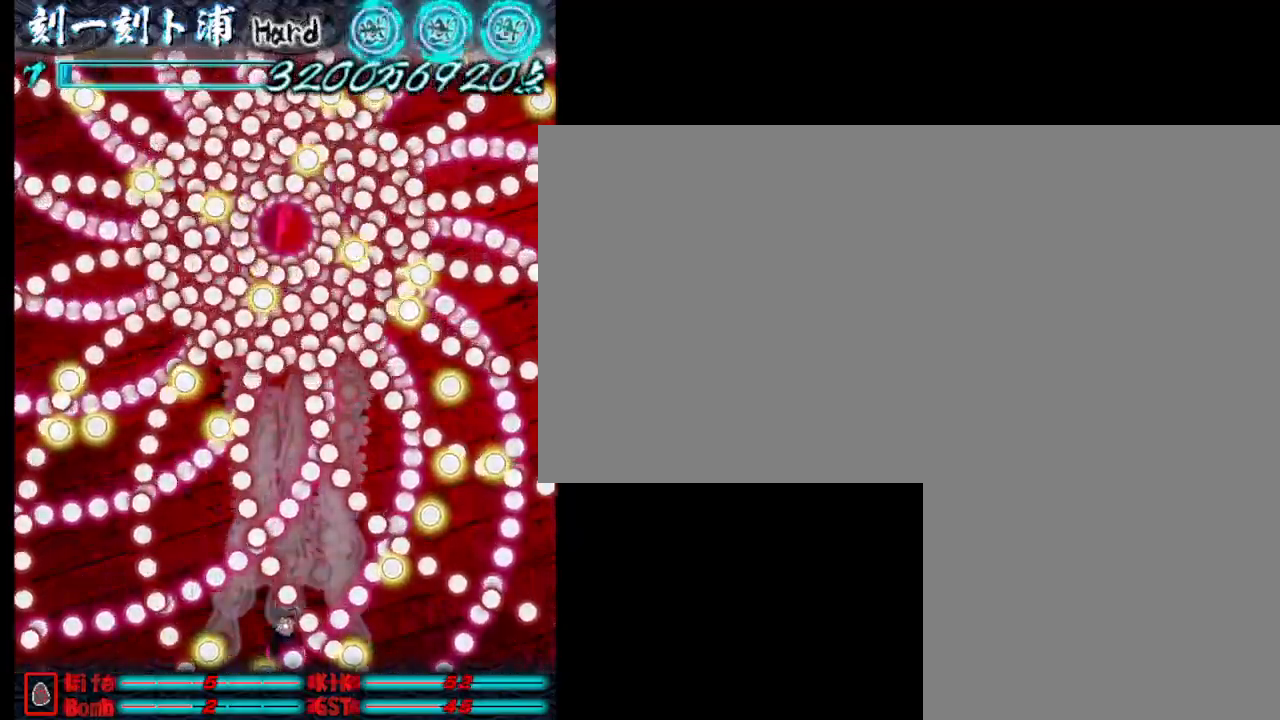
{"keys": ["a", "j"], "events": [[17, "a", "up"], [67, "d", "down"], [267, "d", "up"], [300, "a", "down"]]}
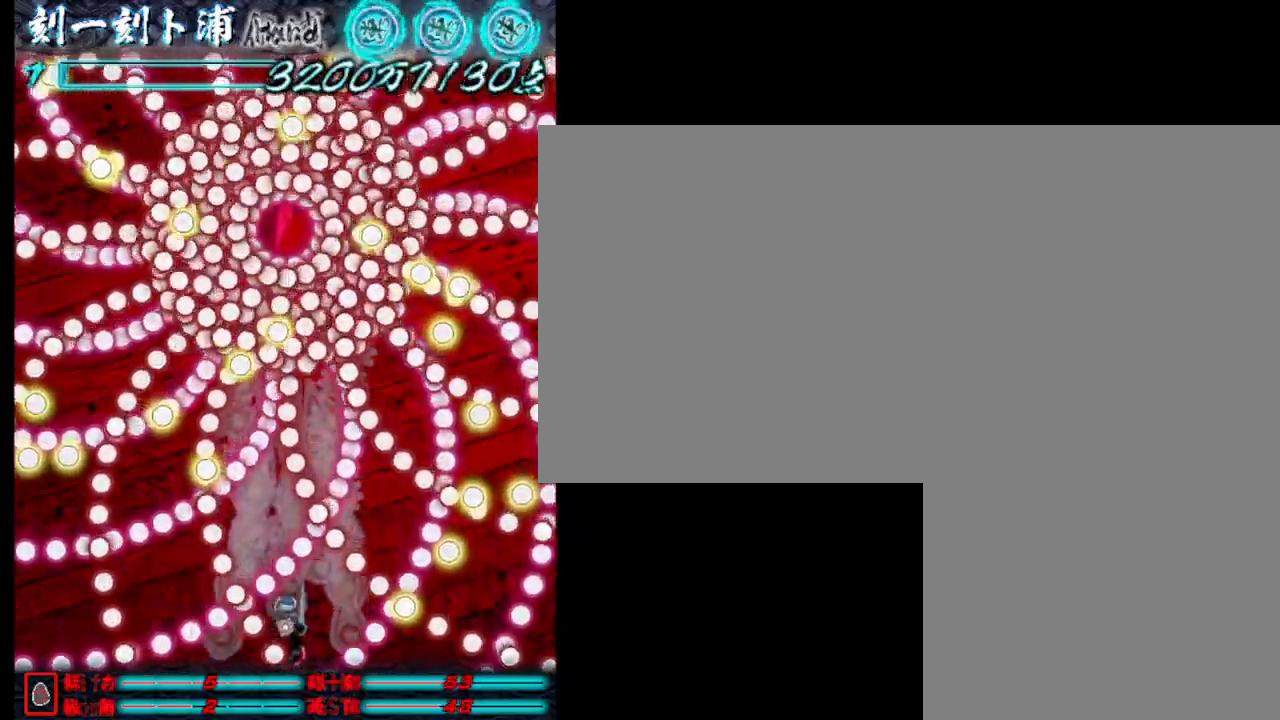
{"keys": ["j"], "events": [[283, "s", "down"], [433, "s", "up"], [483, "a", "up"]]}
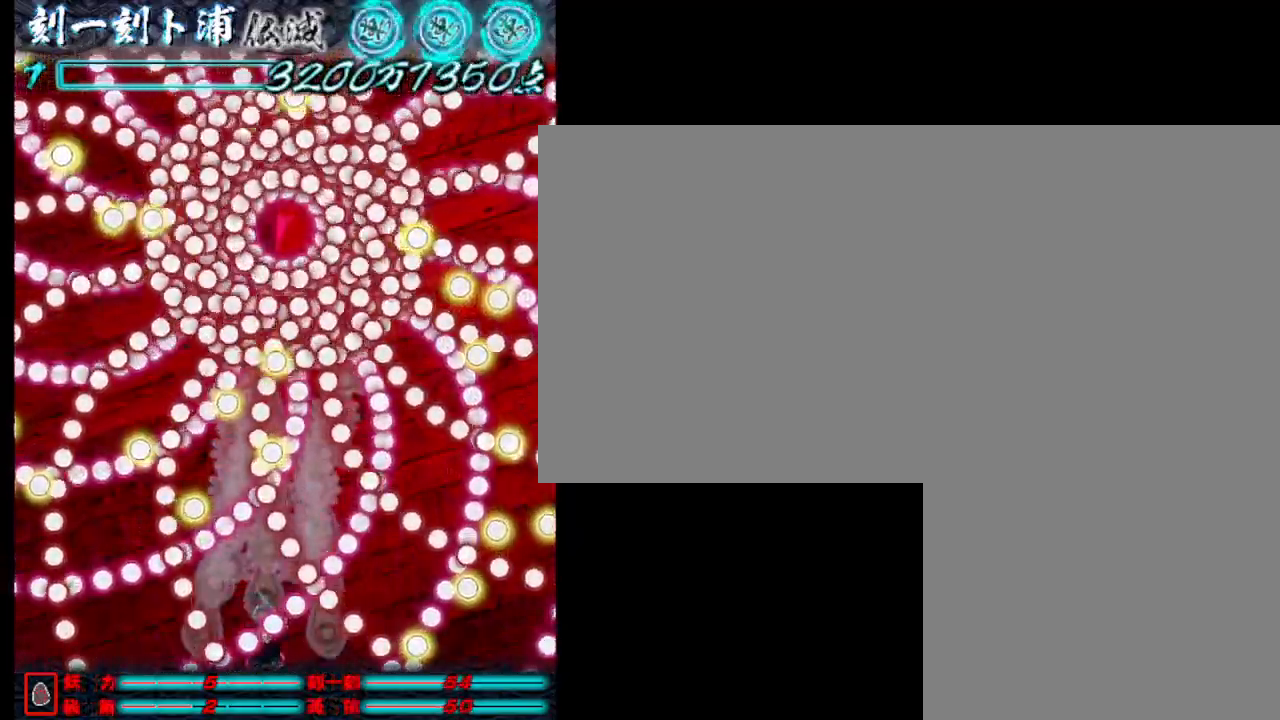
{"keys": ["a", "j"], "events": [[17, "a", "down"], [117, "a", "up"], [167, "a", "down"], [267, "a", "up"], [500, "a", "down"]]}
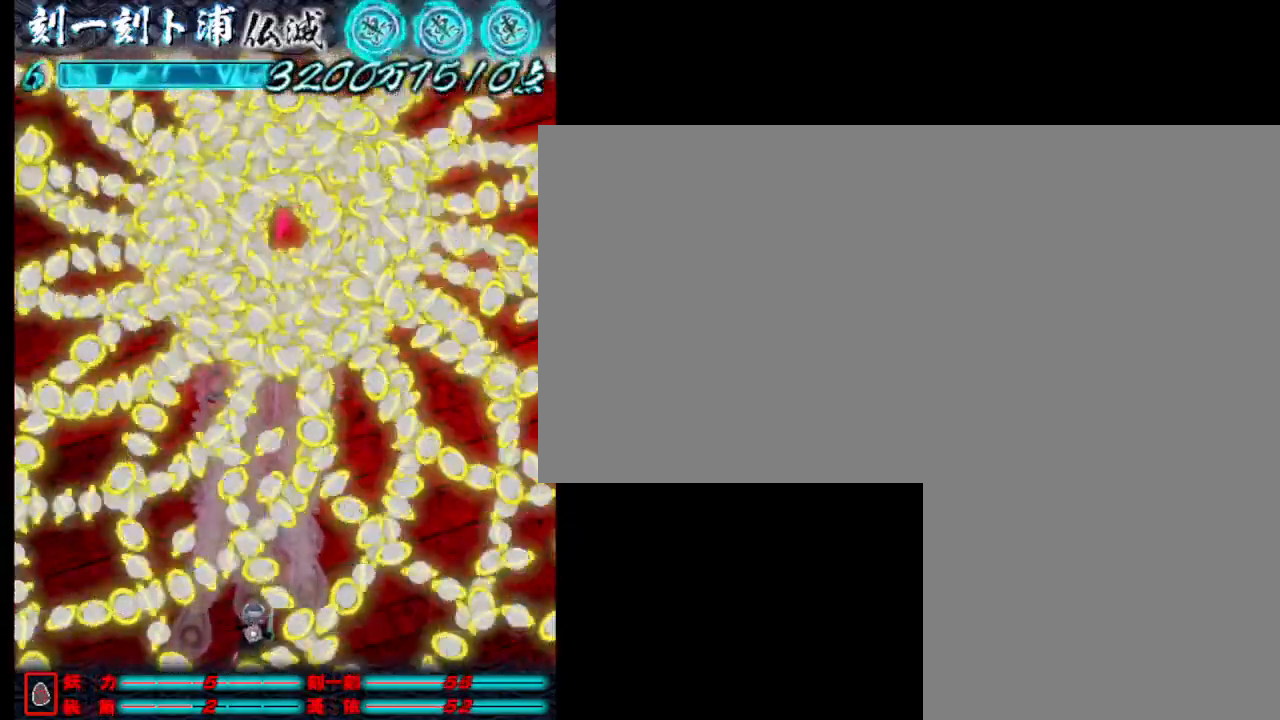
{"keys": ["d", "j"], "events": [[200, "a", "up"], [300, "d", "down"]]}
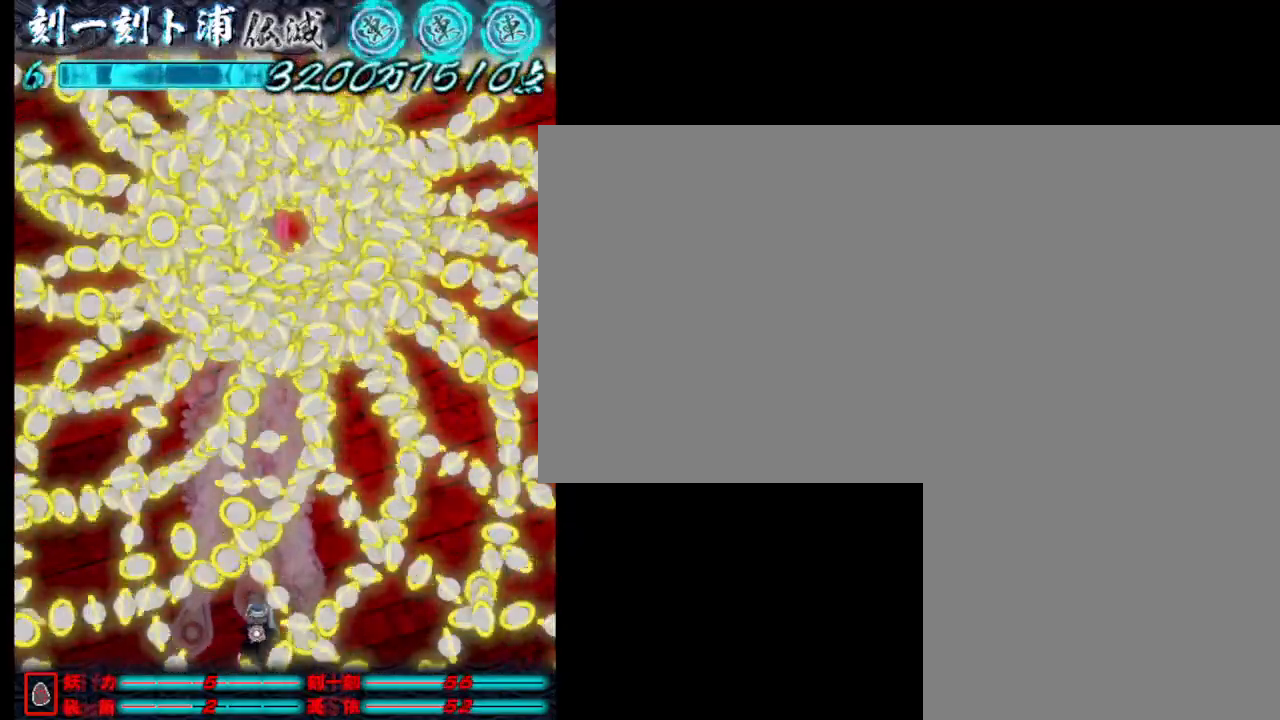
{"keys": ["w"], "events": [[83, "j", "up"], [167, "d", "up"], [167, "j", "down"], [217, "j", "up"], [317, "j", "down"], [367, "w", "down"], [417, "j", "up"]]}
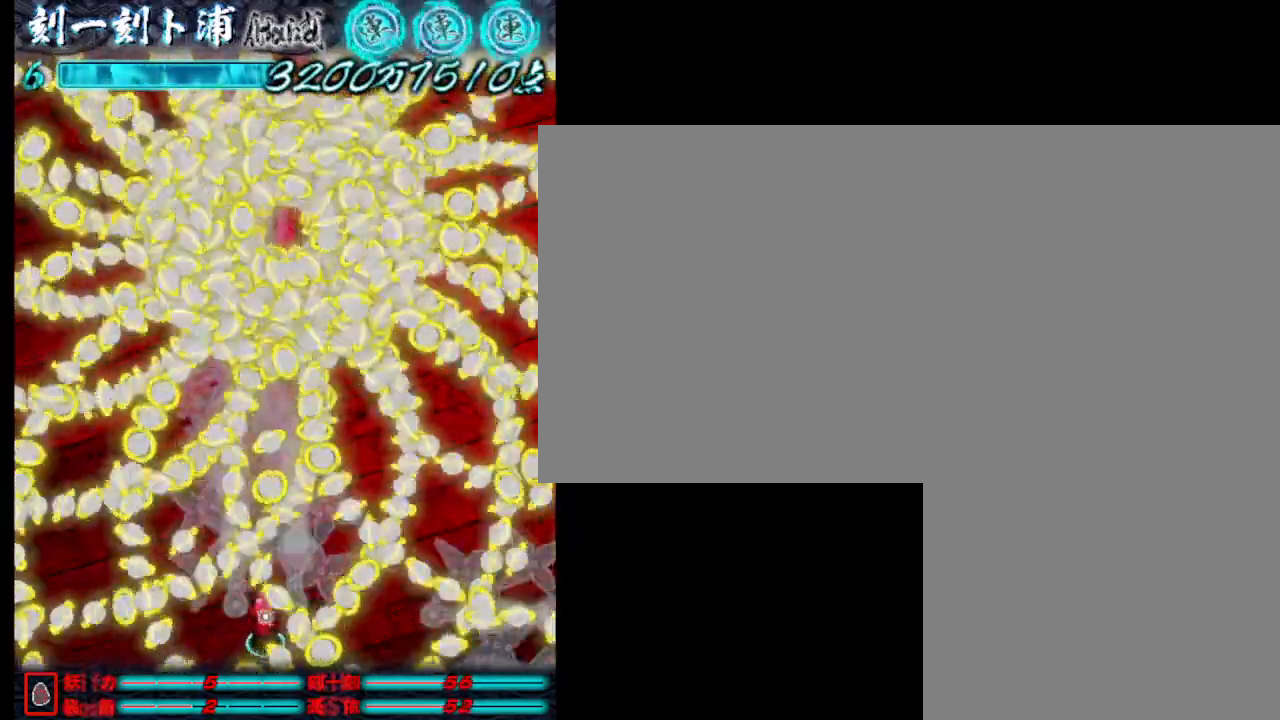
{"keys": [], "events": [[17, "j", "down"], [17, "w", "up"], [50, "d", "down"], [50, "j", "up"], [150, "j", "down"], [200, "d", "up"], [200, "j", "up"], [200, "w", "down"], [300, "j", "down"], [400, "j", "up"], [400, "w", "up"]]}
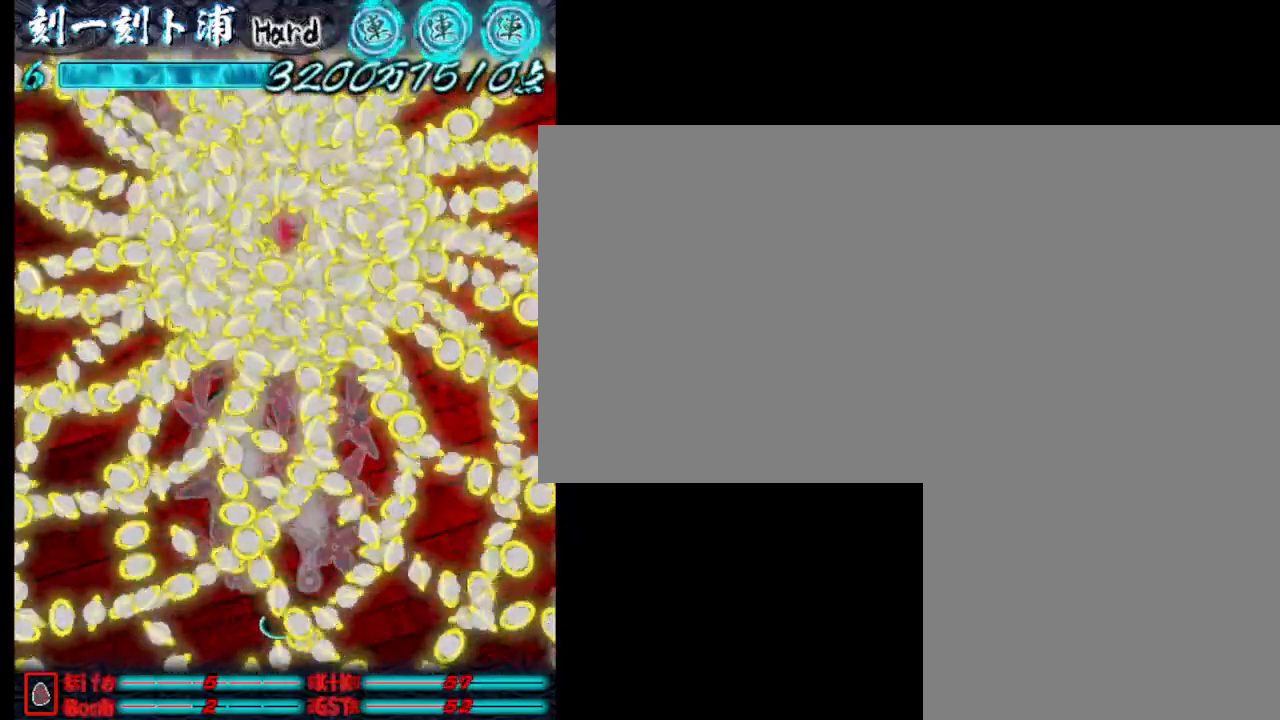
{"keys": [], "events": [[83, "j", "down"], [183, "j", "up"], [283, "j", "down"], [317, "j", "up"], [417, "j", "down"], [467, "j", "up"]]}